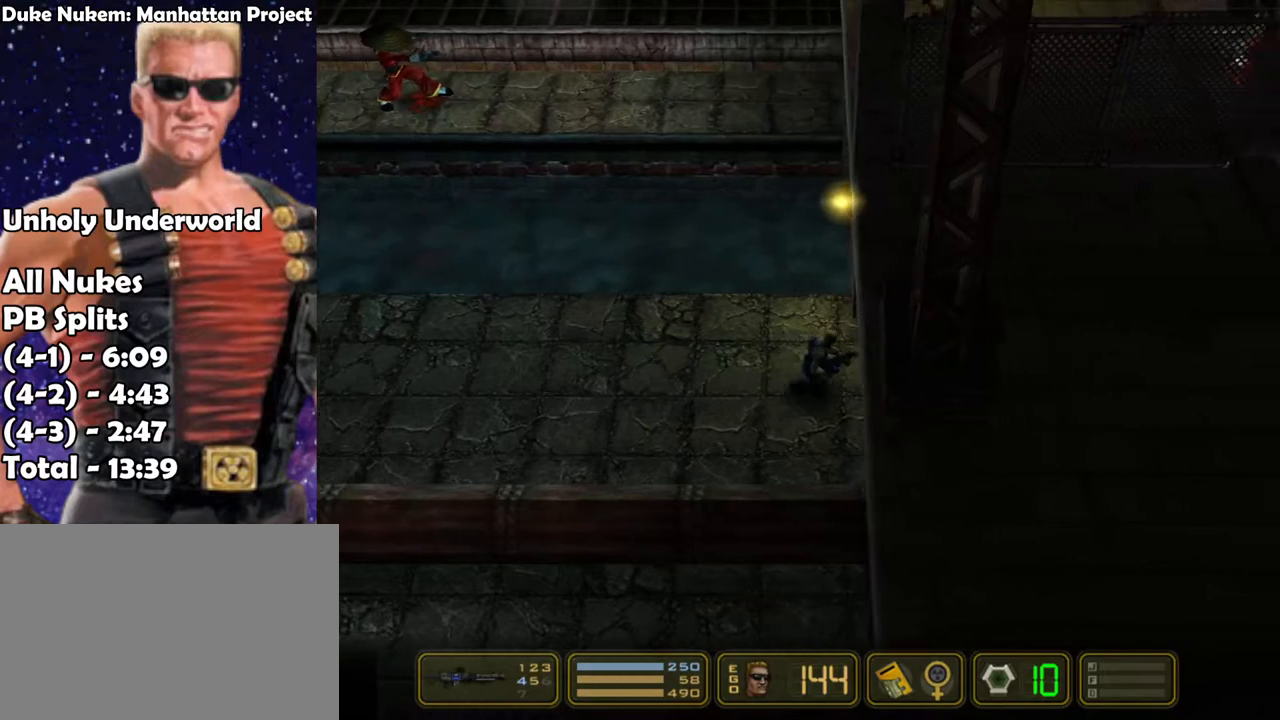
Gameplay with keyboard; each line is a JSON object with the keys held at the frame after it. "events" lists presses ("down") and releases ("up") of "1", "2", "3", "4", "5", "6", "7", "down", "jump", "kick", "left", "nweap", "pipebomb", "pweap", "right", "shoot" and "up" between this image and that frame as [ms after this image, input, new state], when the widget could be followed in between. No other keys are recorded. Mouse input is not recorded. Key names are as the overlay labels them; some are game actions (e.g. jump) rather than physical keys.
{"keys": ["right"], "events": []}
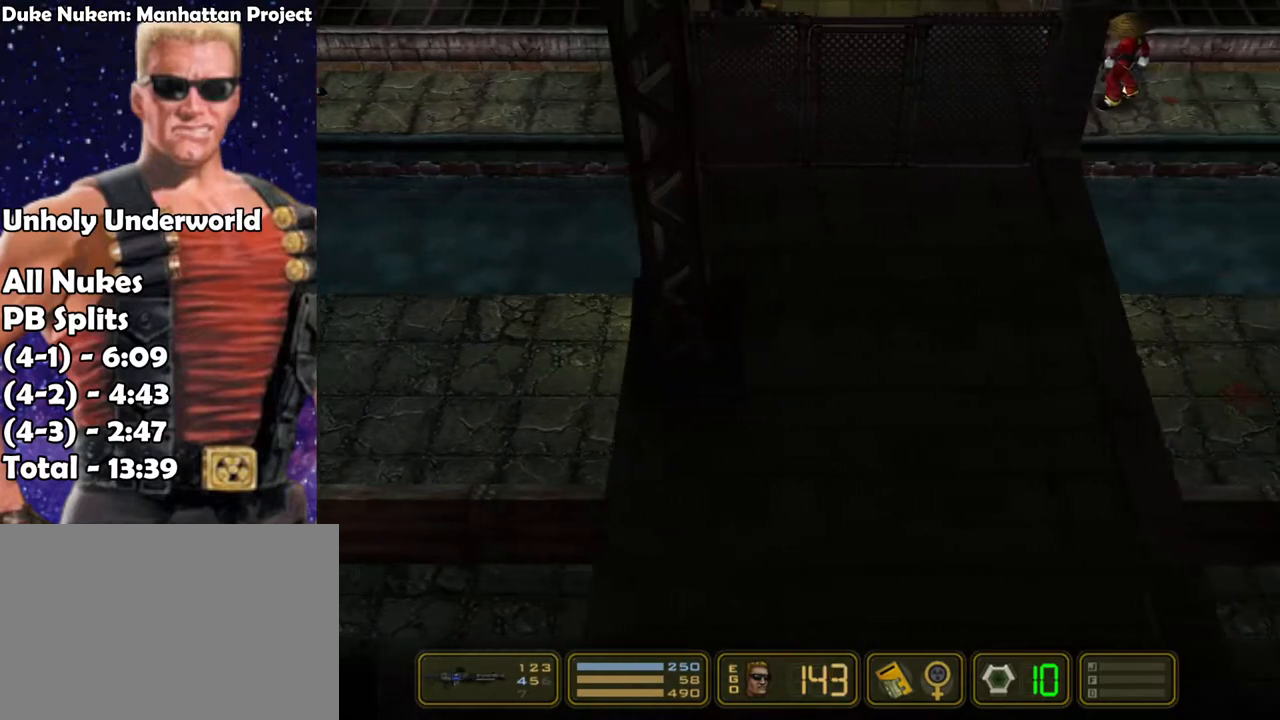
{"keys": ["right"], "events": []}
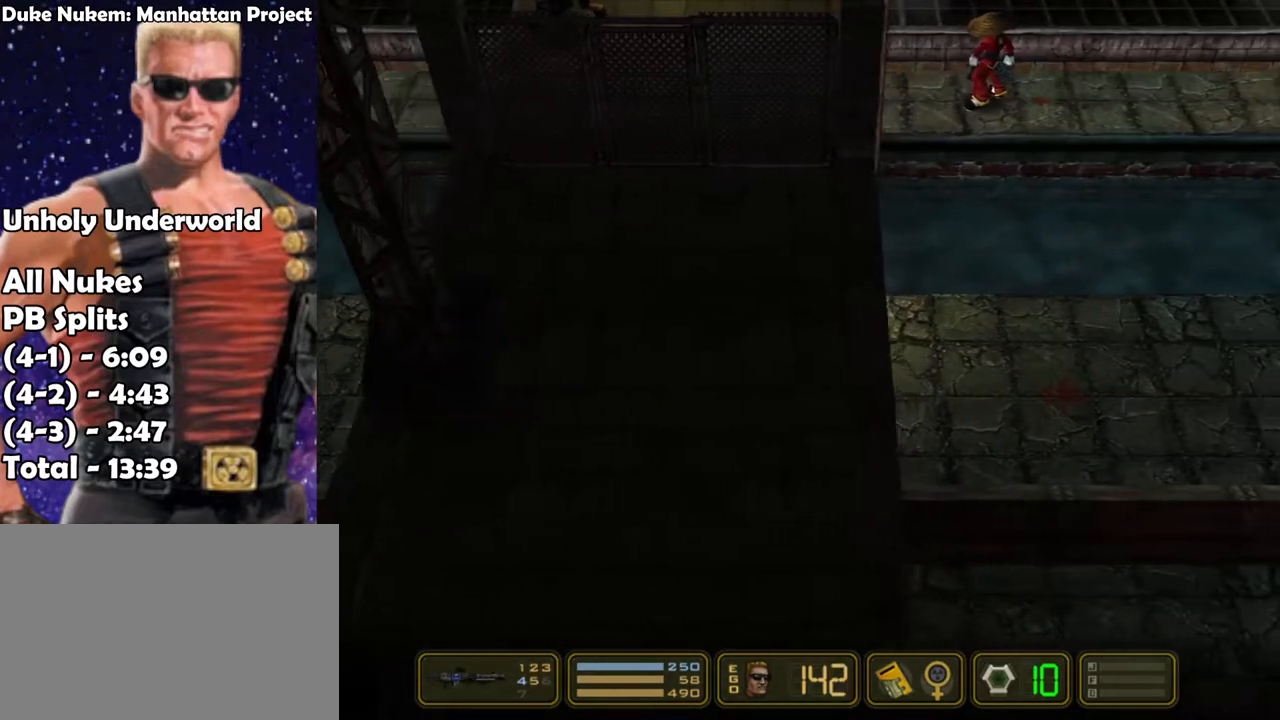
{"keys": ["right"], "events": []}
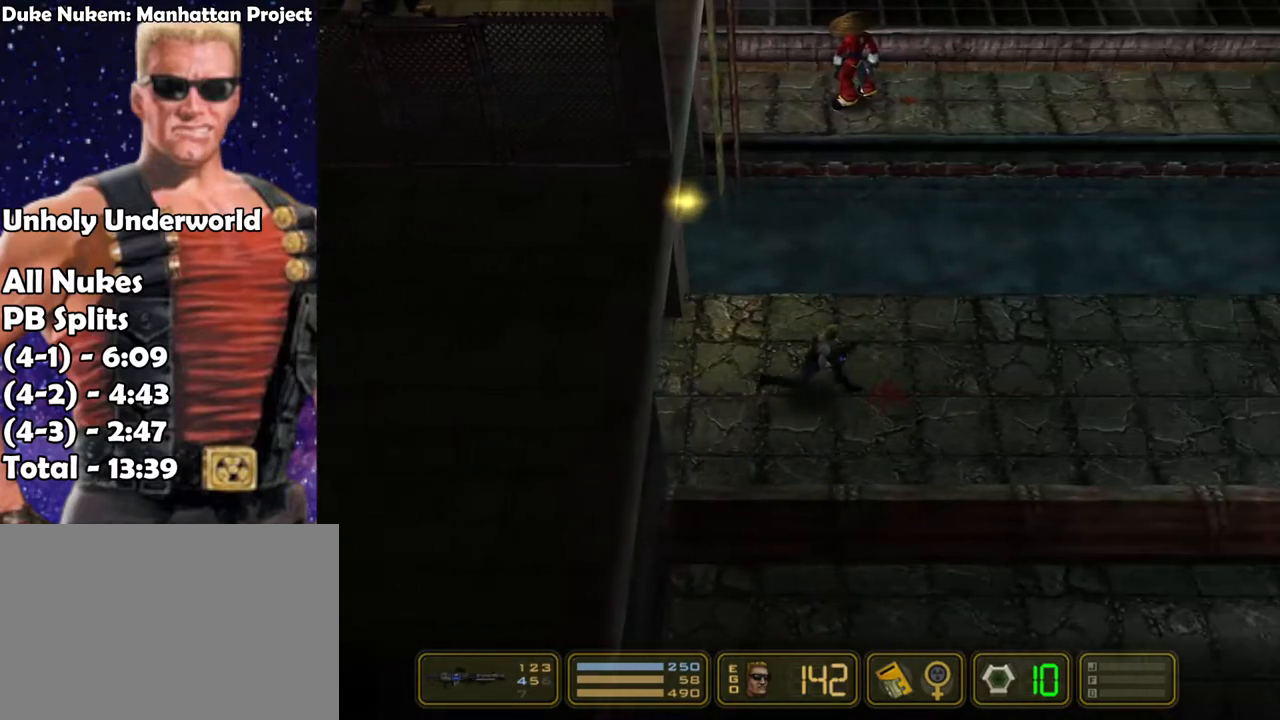
{"keys": ["right"], "events": []}
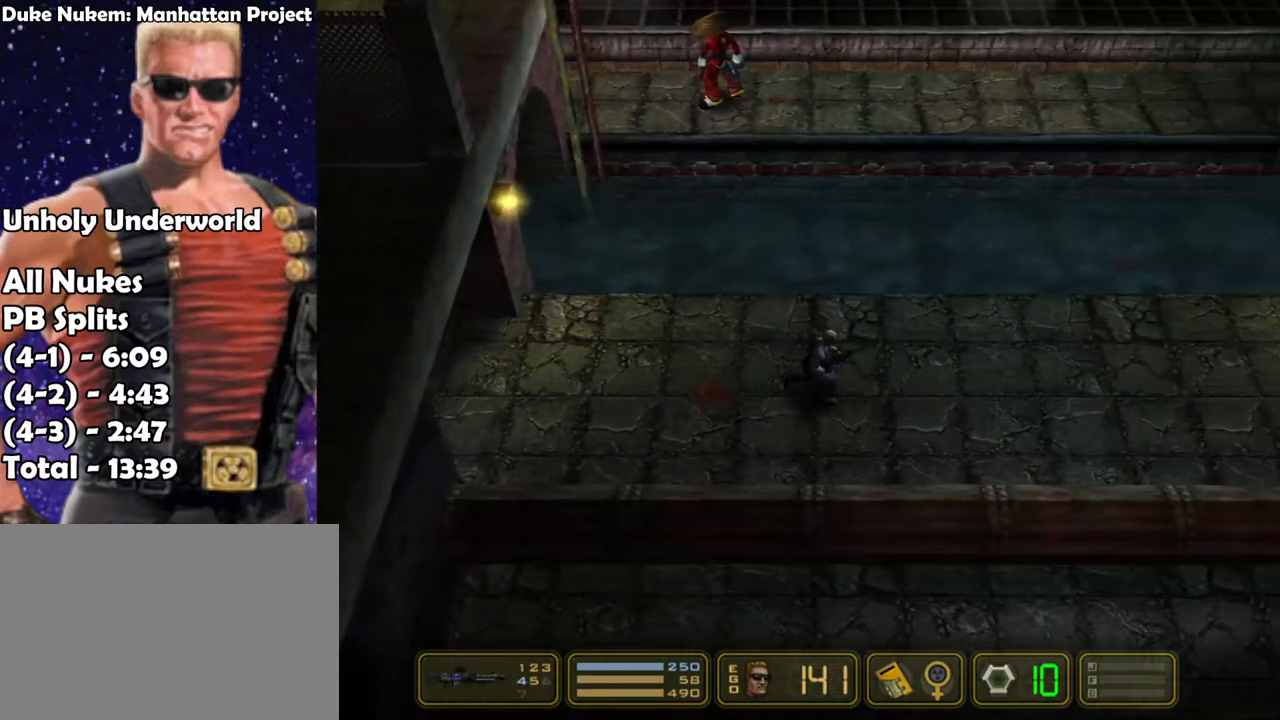
{"keys": ["right"], "events": []}
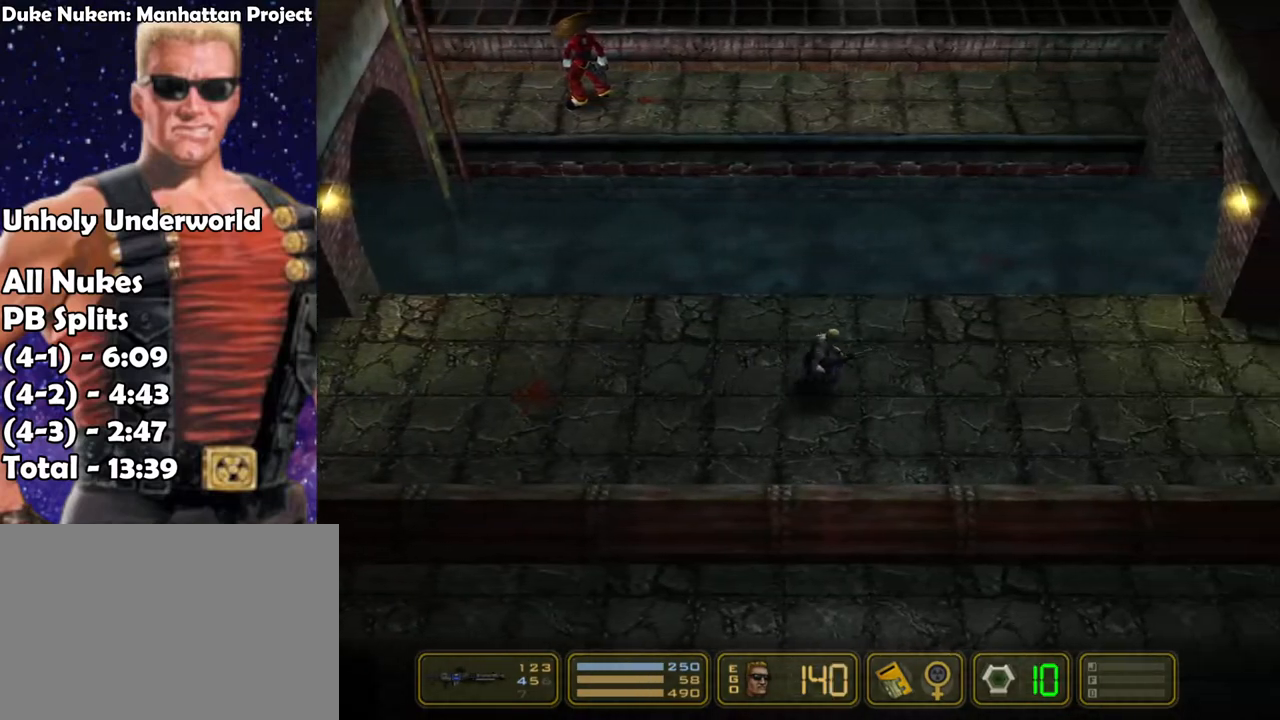
{"keys": ["right"], "events": []}
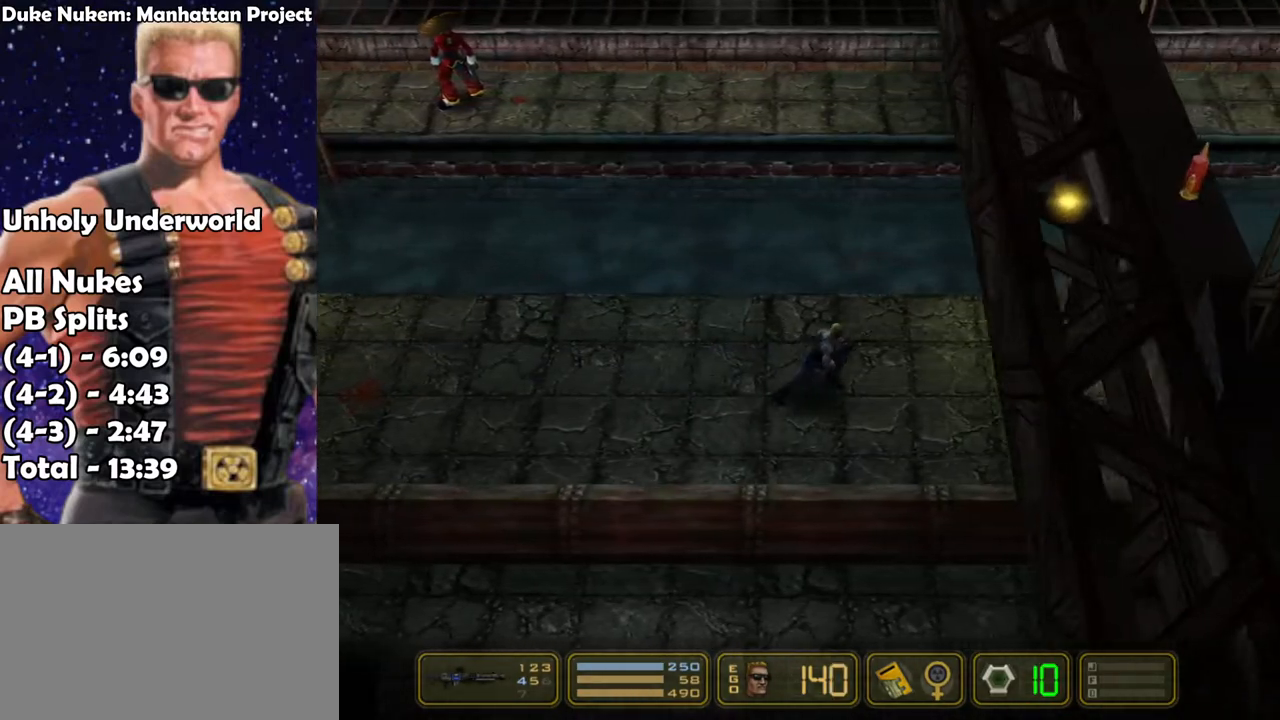
{"keys": ["right"], "events": []}
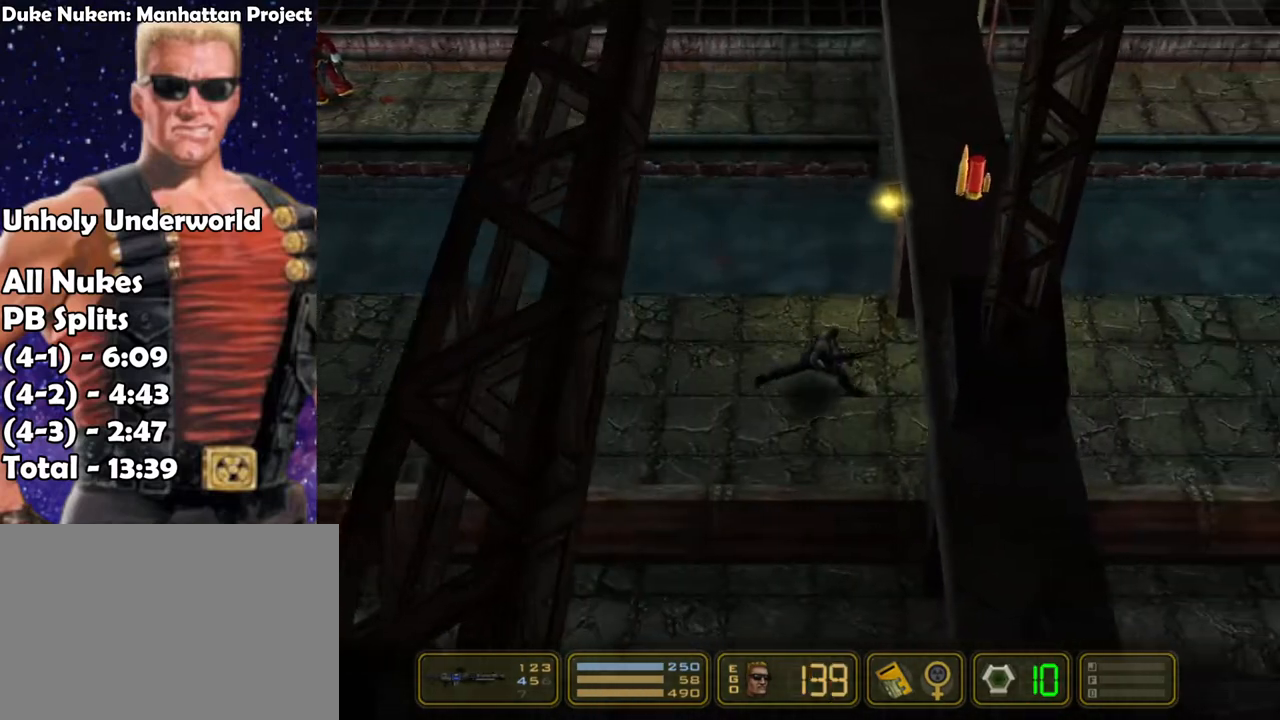
{"keys": ["right"], "events": []}
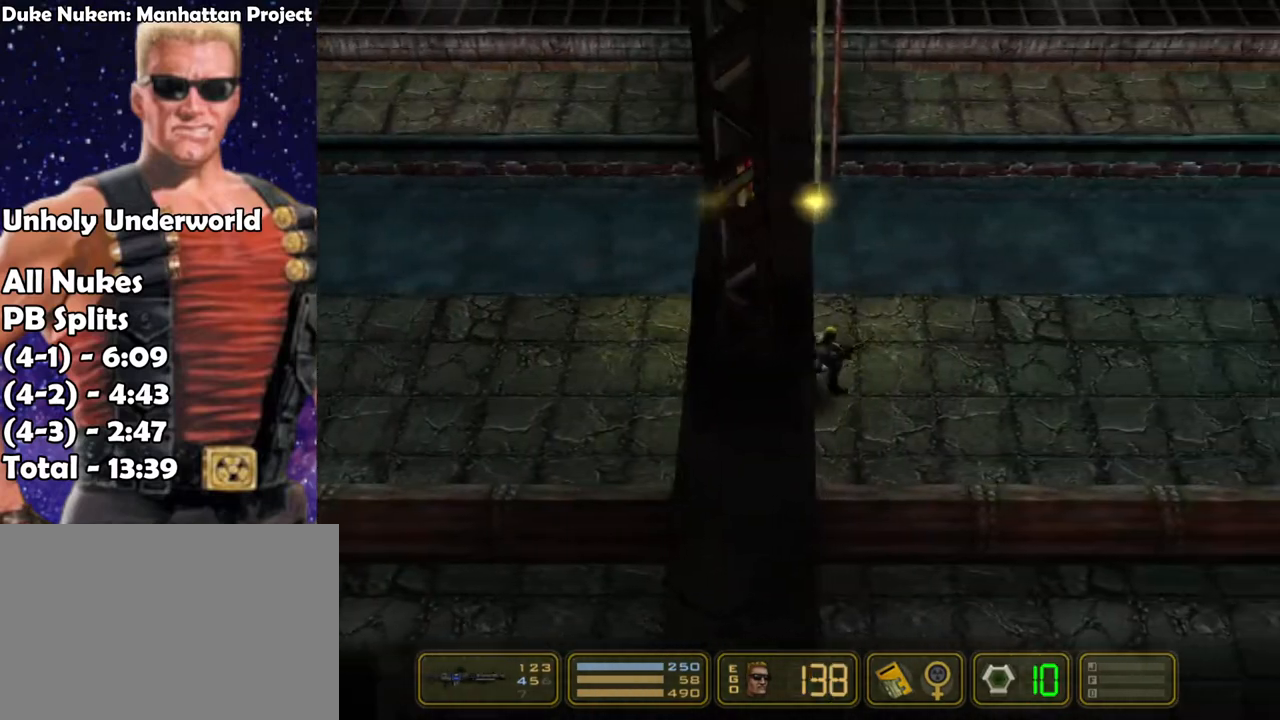
{"keys": ["right"], "events": []}
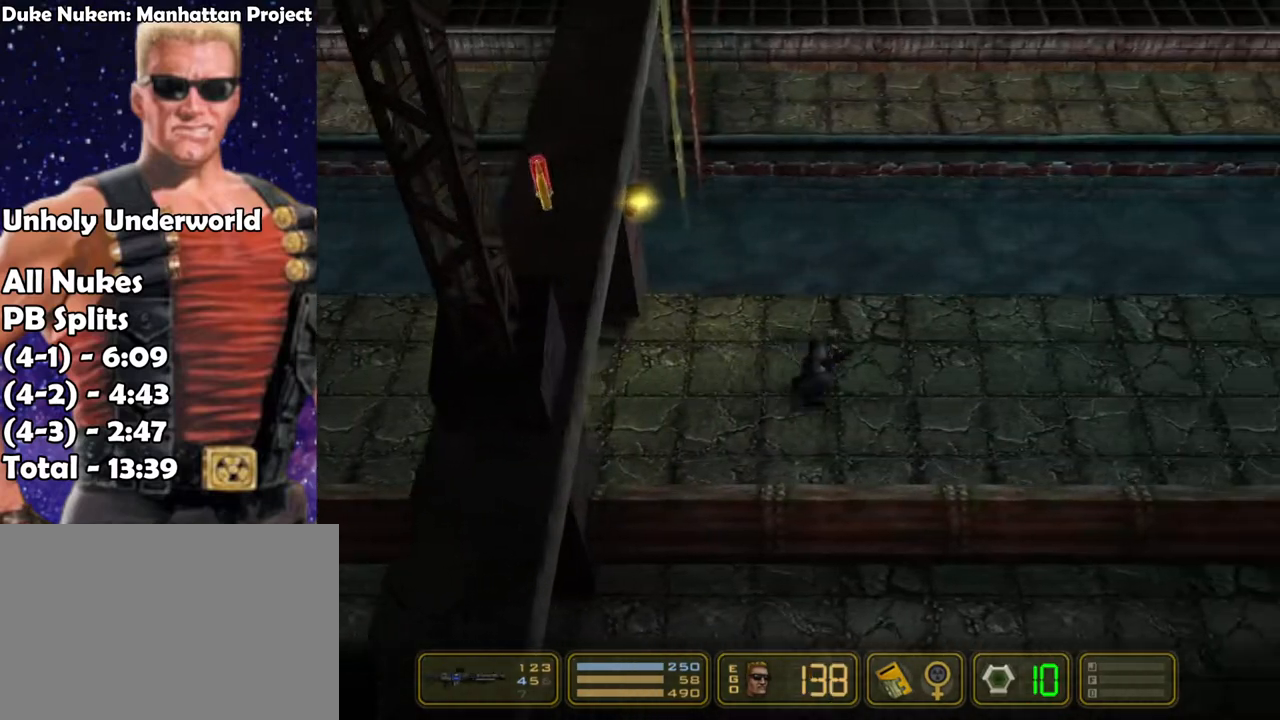
{"keys": ["right"], "events": []}
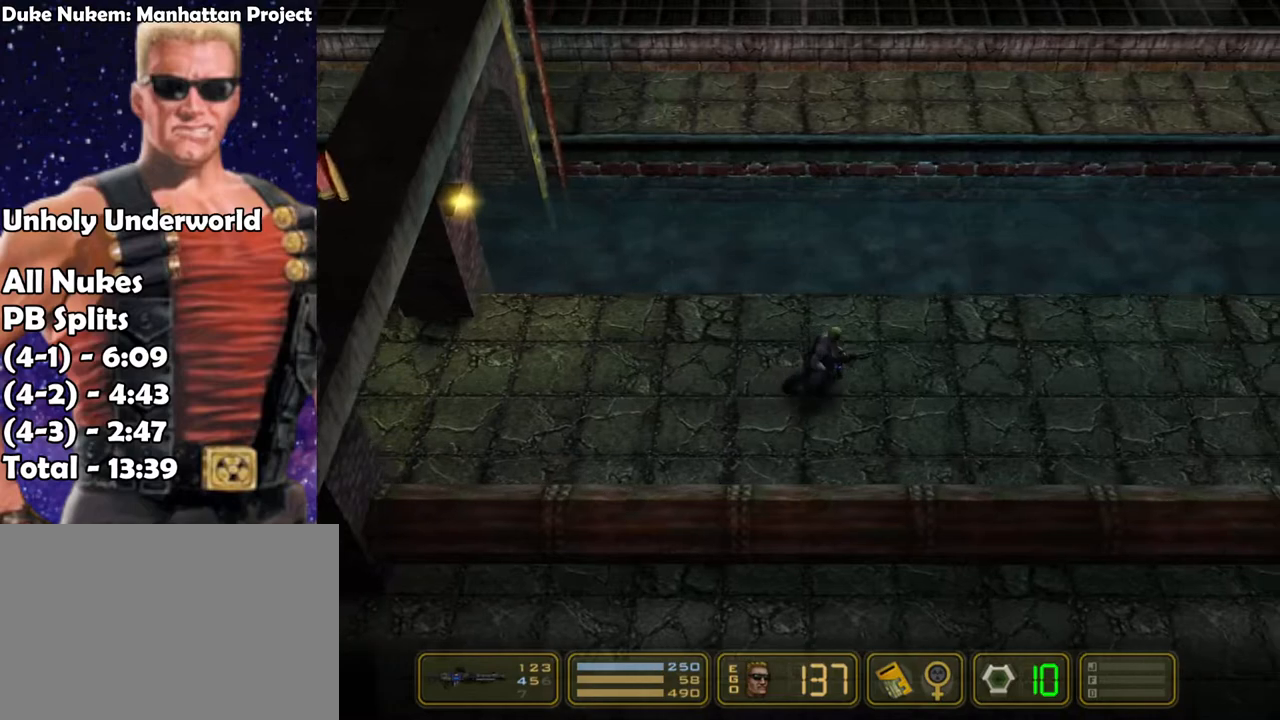
{"keys": ["right"], "events": []}
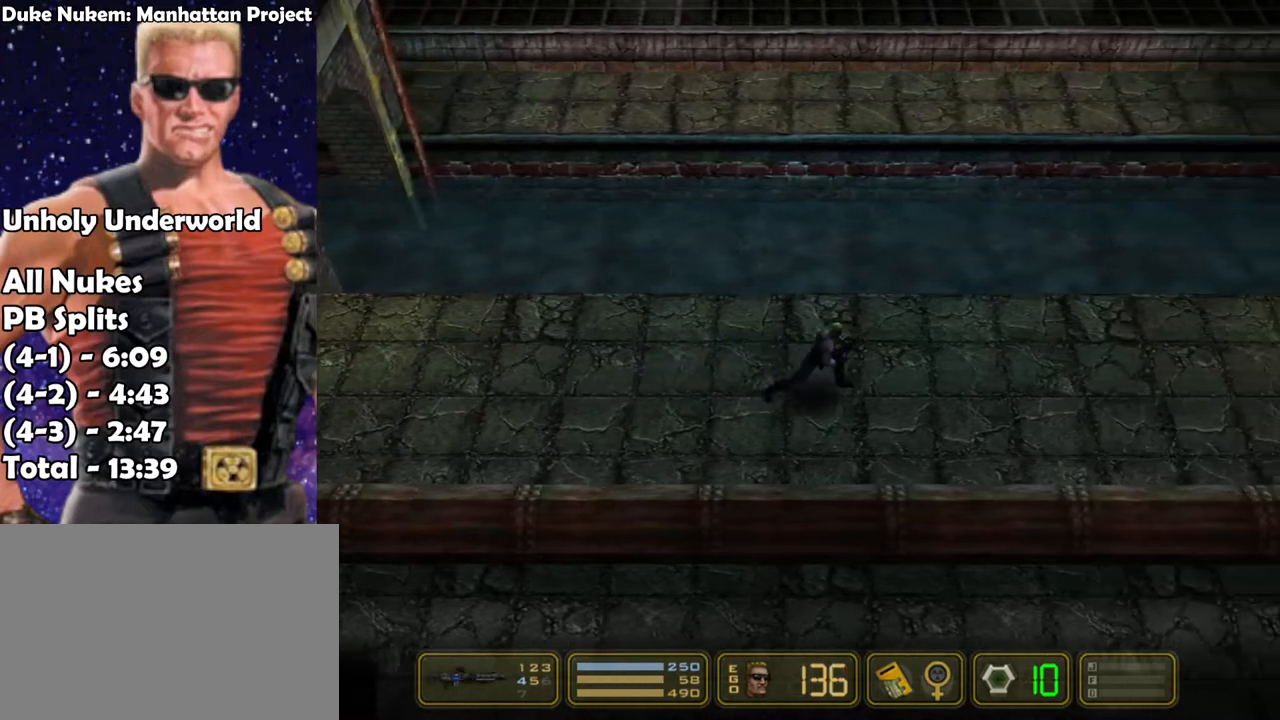
{"keys": ["right"], "events": []}
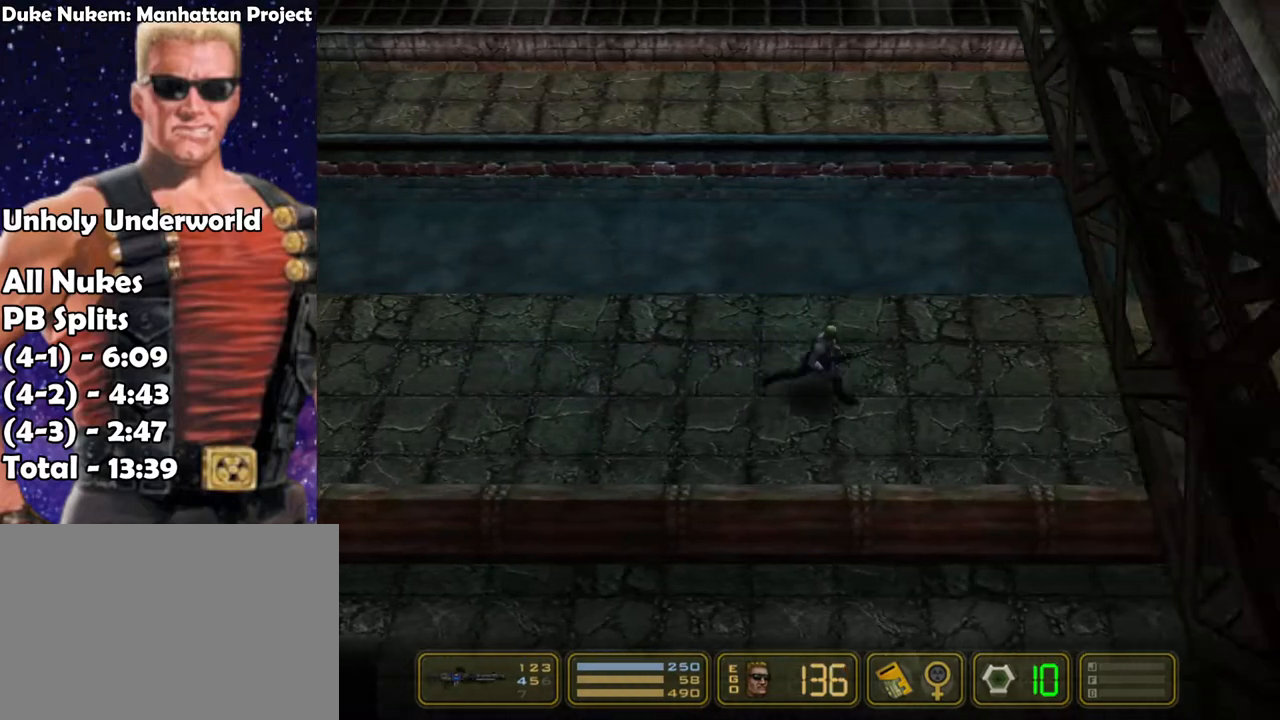
{"keys": ["right"], "events": []}
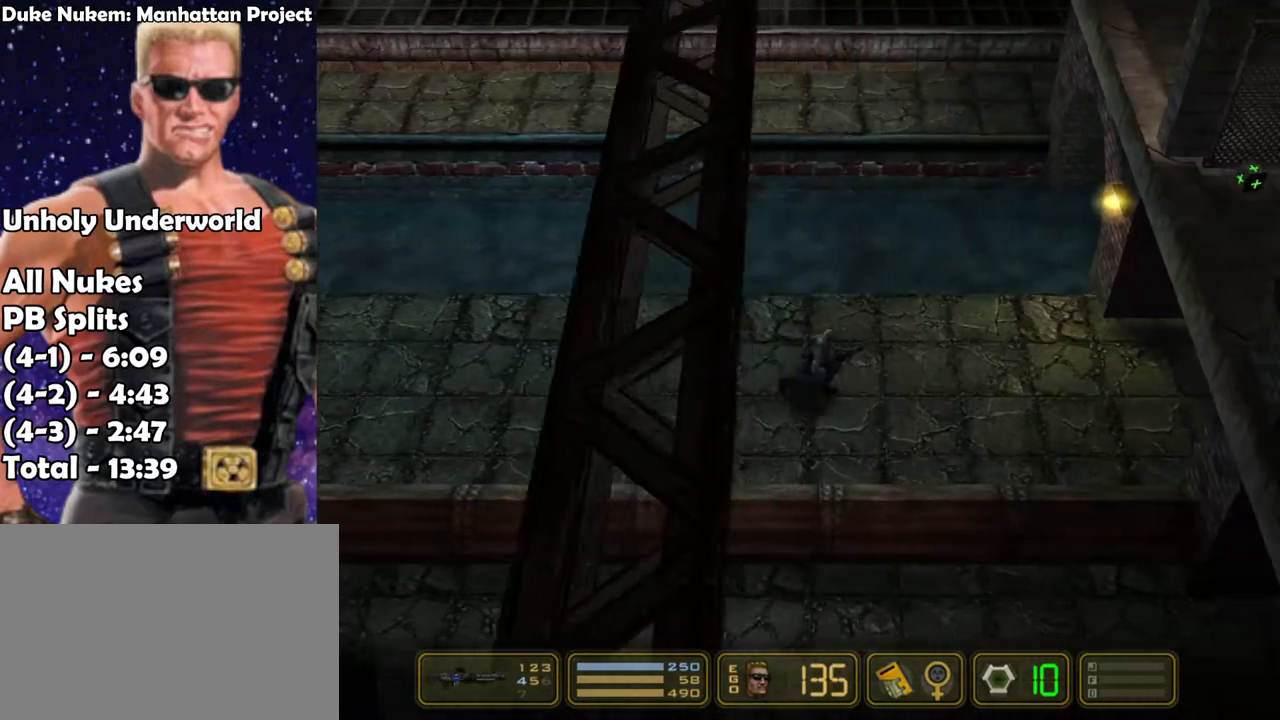
{"keys": ["right"], "events": []}
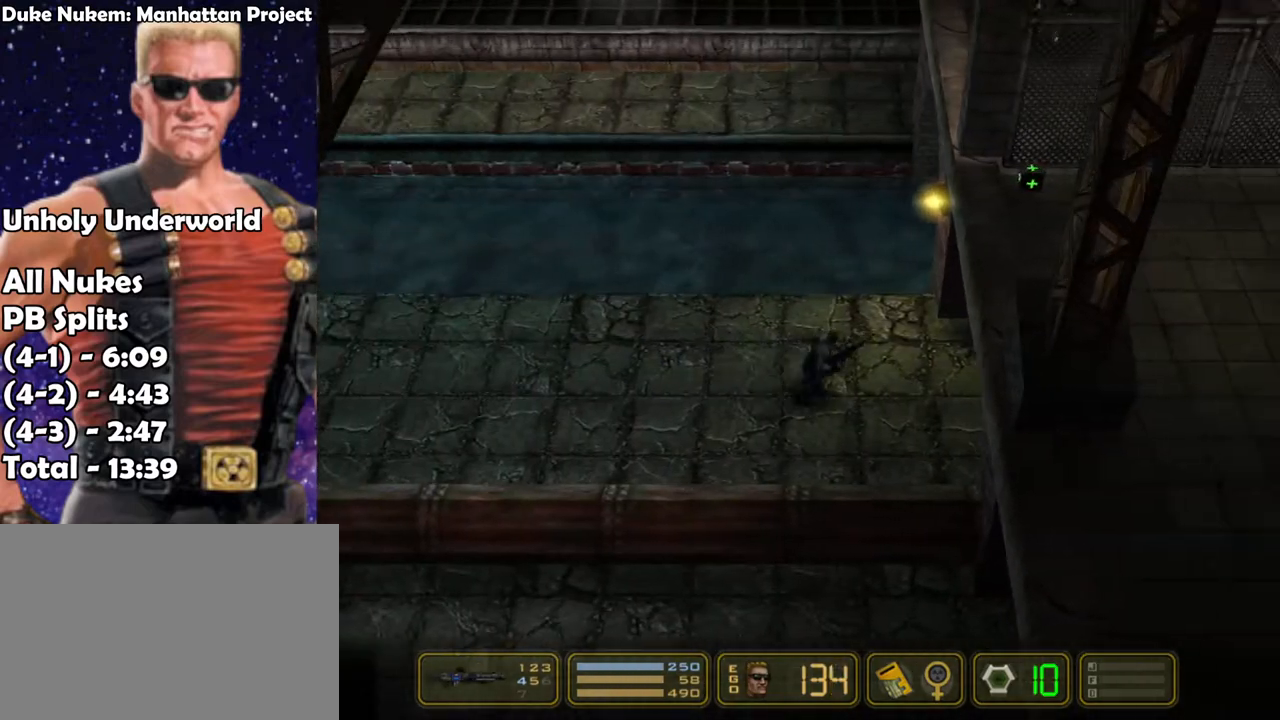
{"keys": ["right"], "events": []}
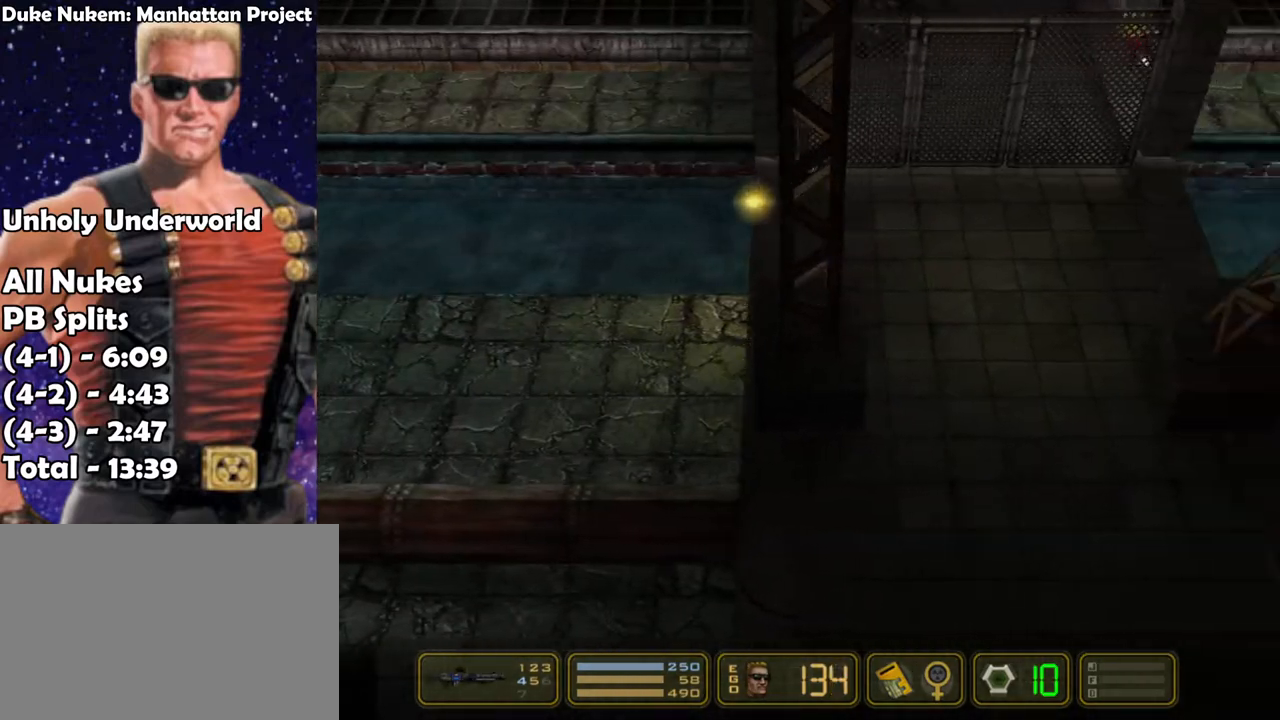
{"keys": ["right"], "events": []}
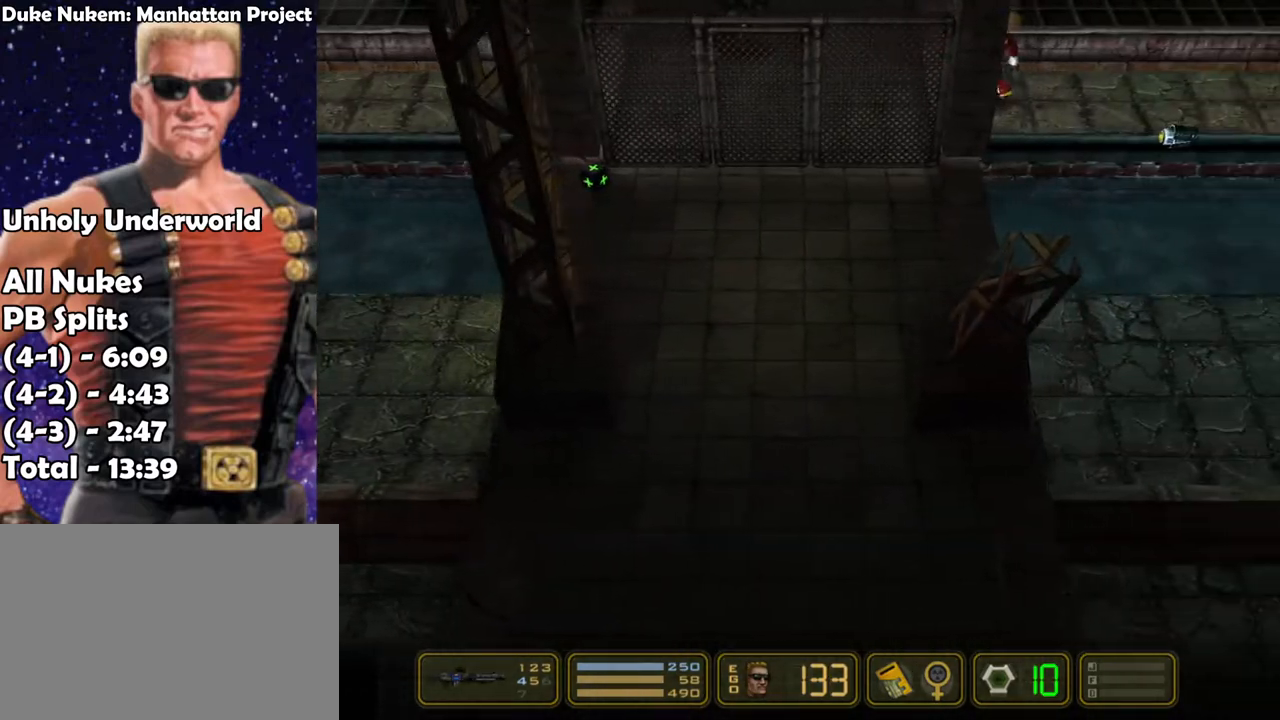
{"keys": ["right"], "events": []}
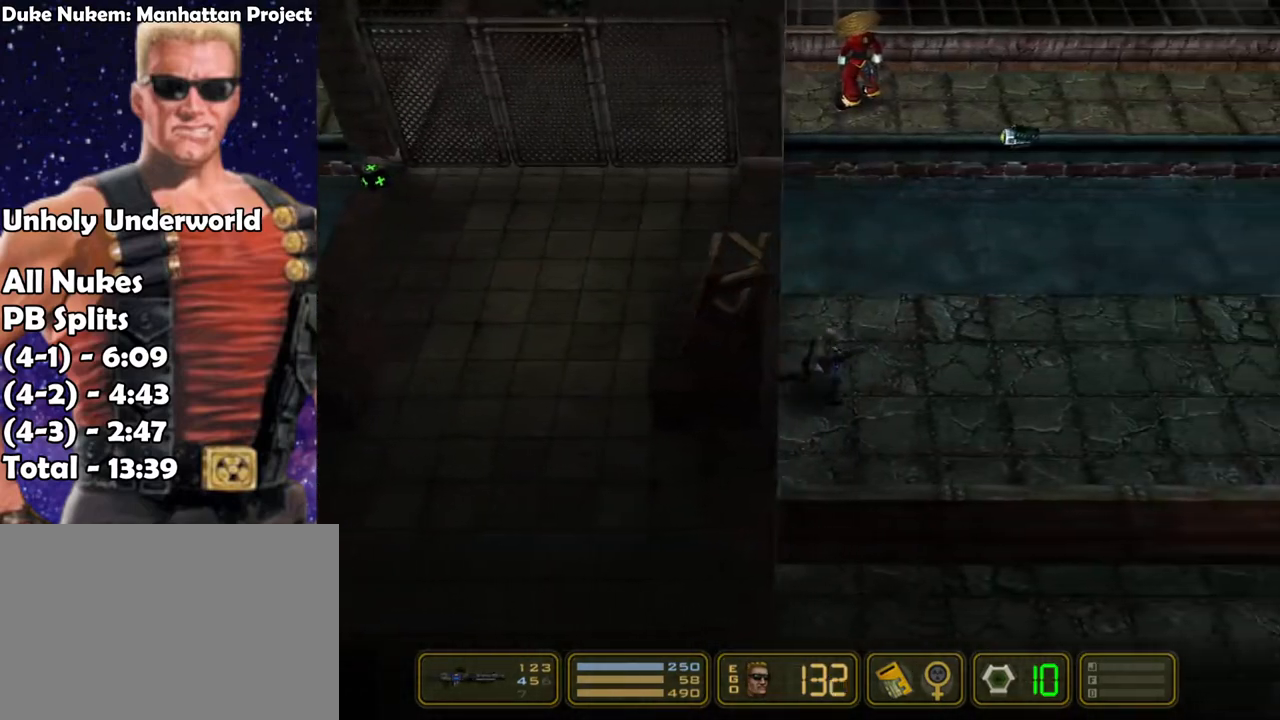
{"keys": ["right"], "events": []}
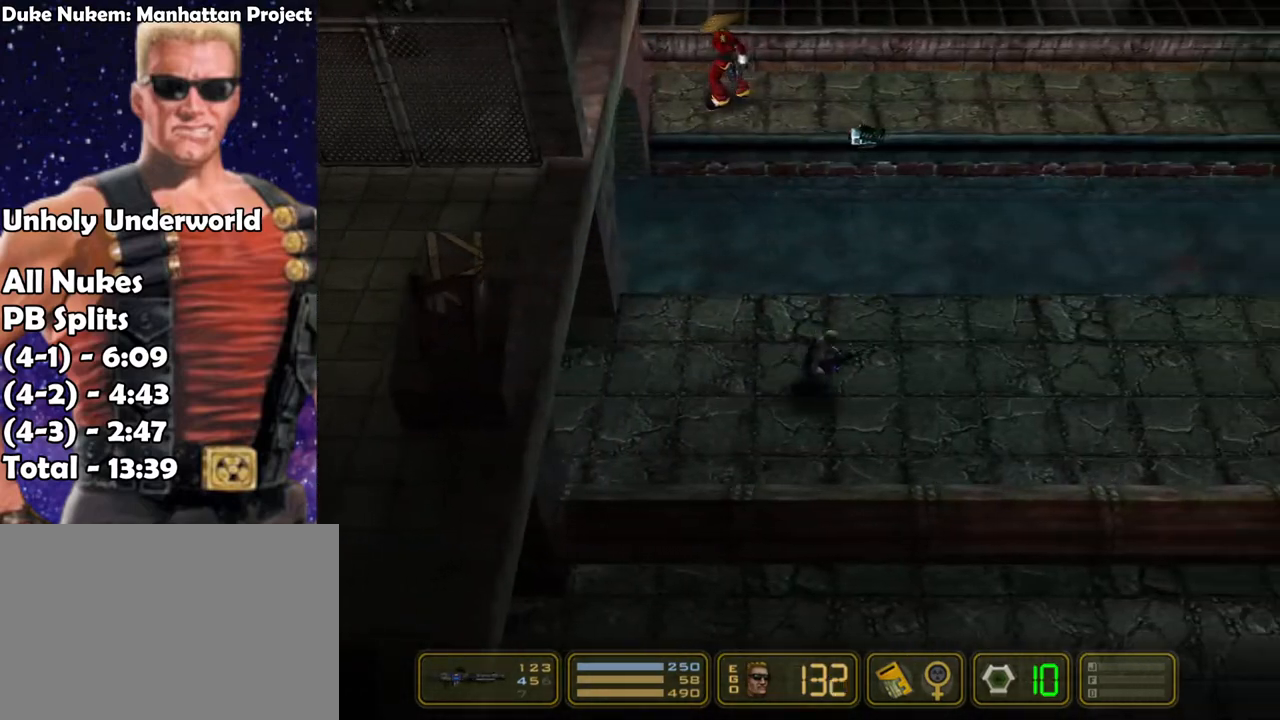
{"keys": ["right"], "events": []}
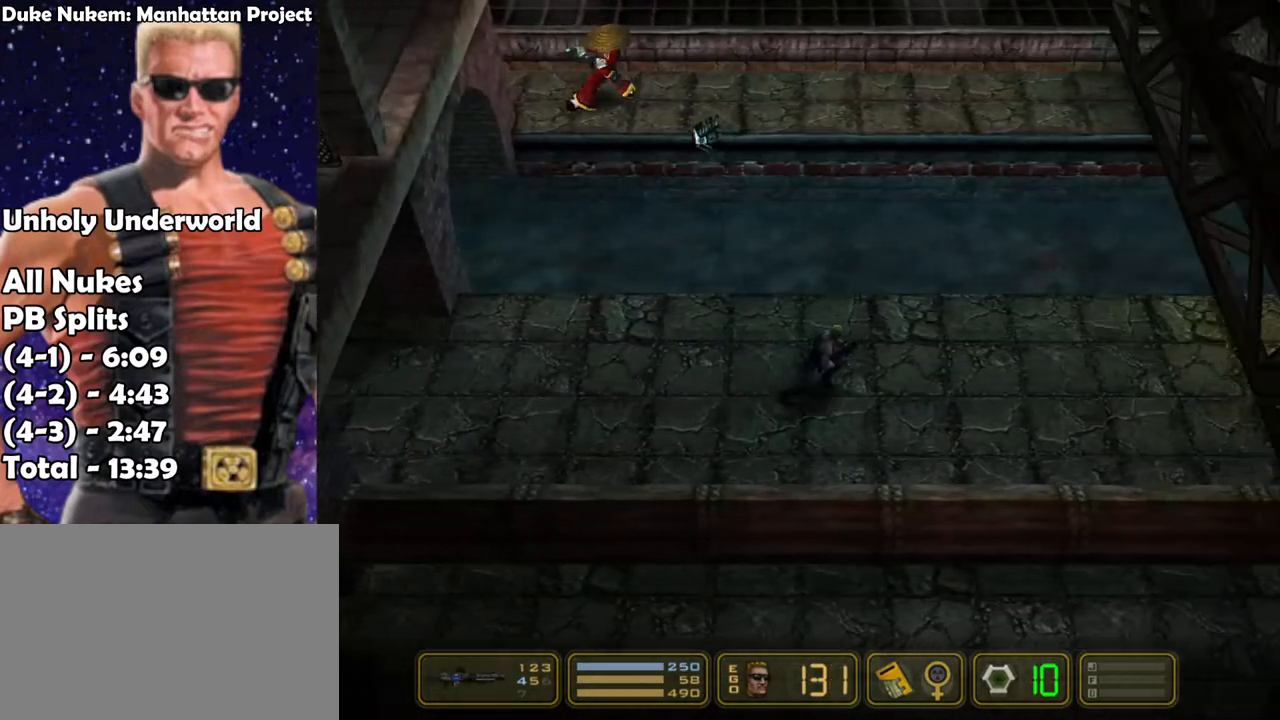
{"keys": ["right"], "events": []}
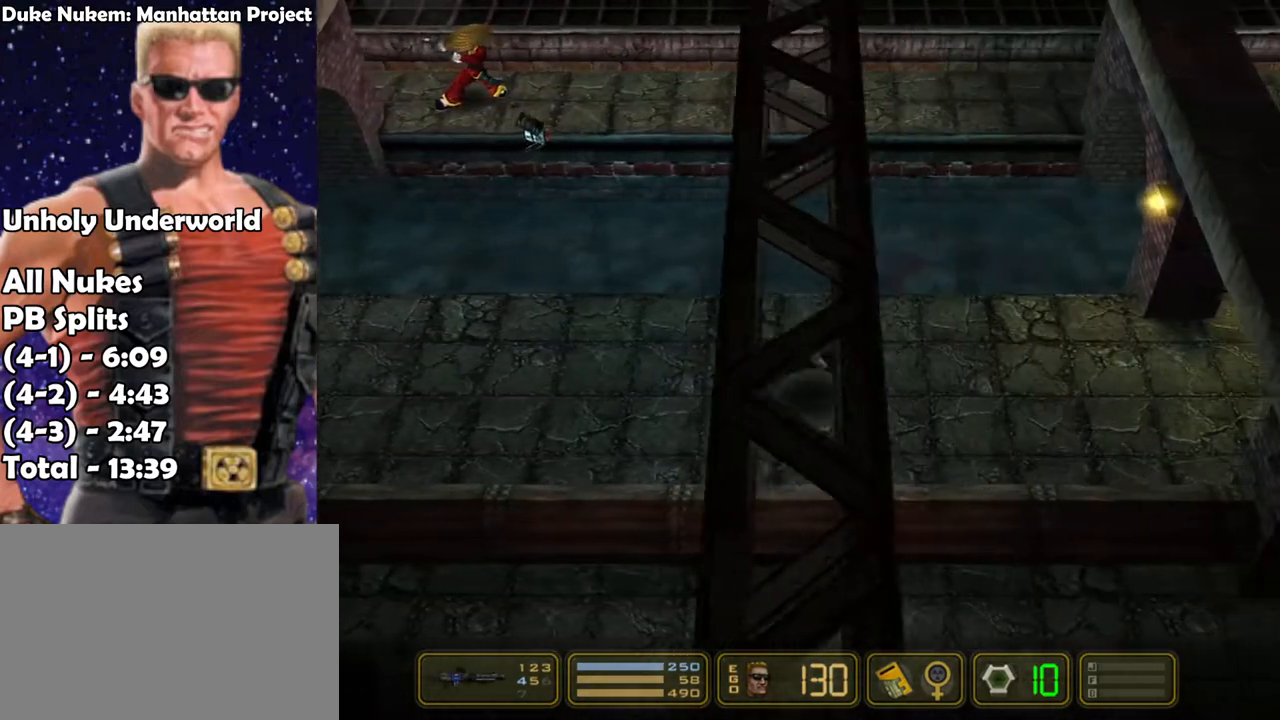
{"keys": ["right"], "events": []}
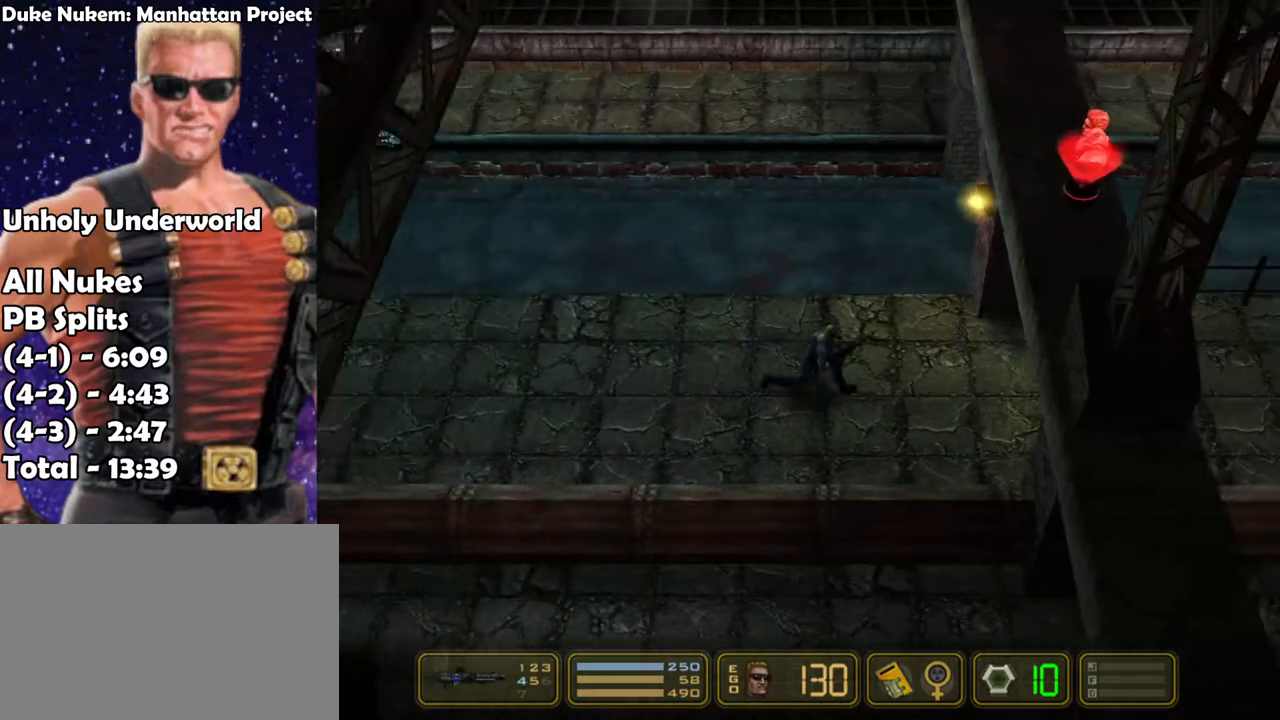
{"keys": ["right"], "events": []}
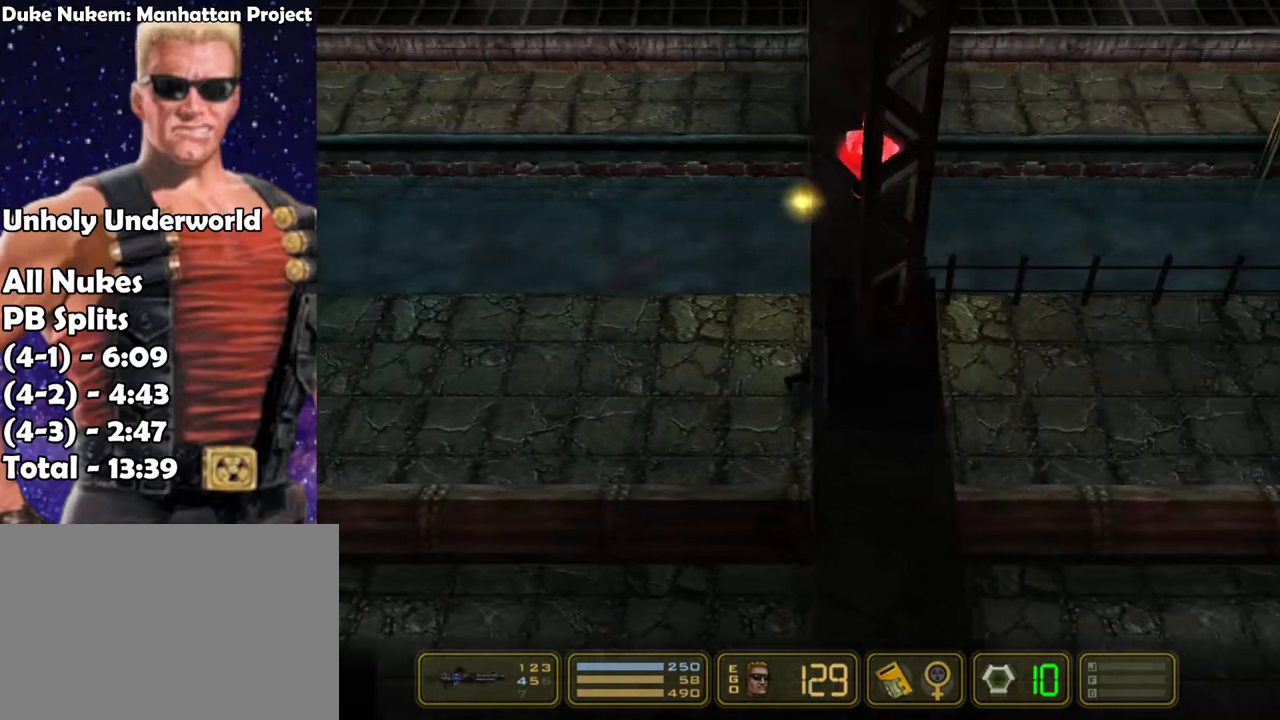
{"keys": ["right"], "events": []}
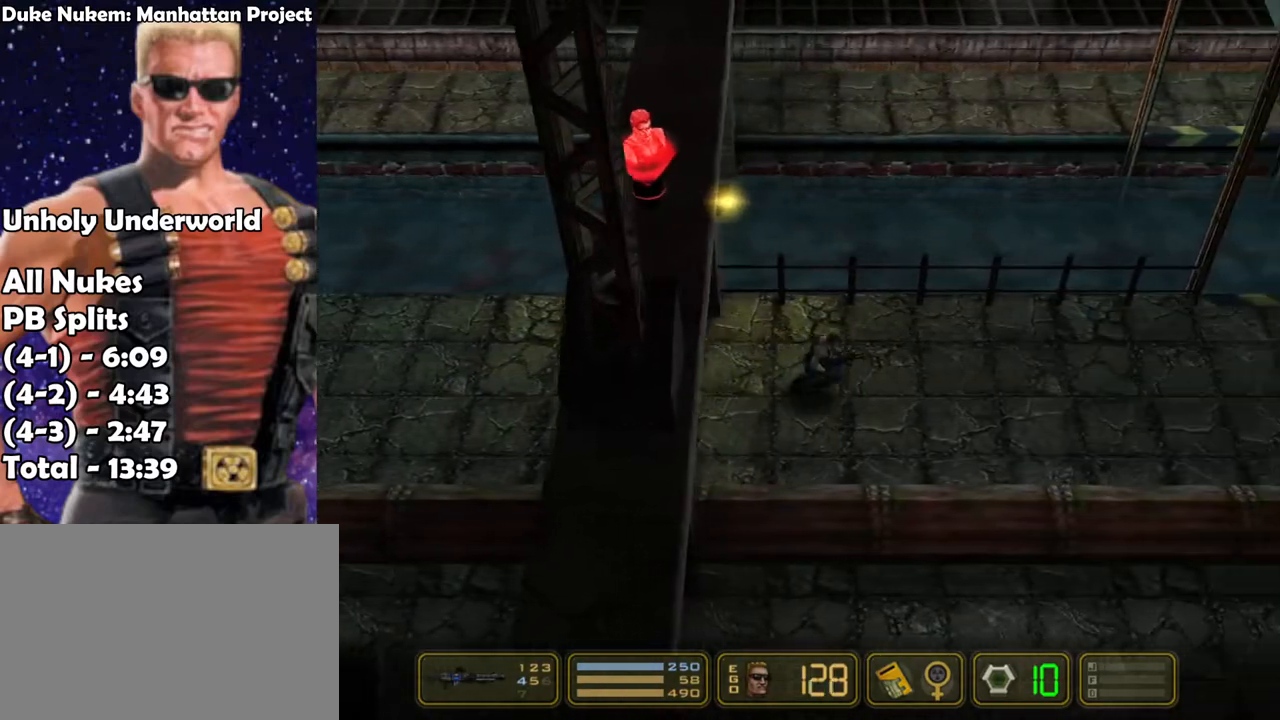
{"keys": ["right"], "events": []}
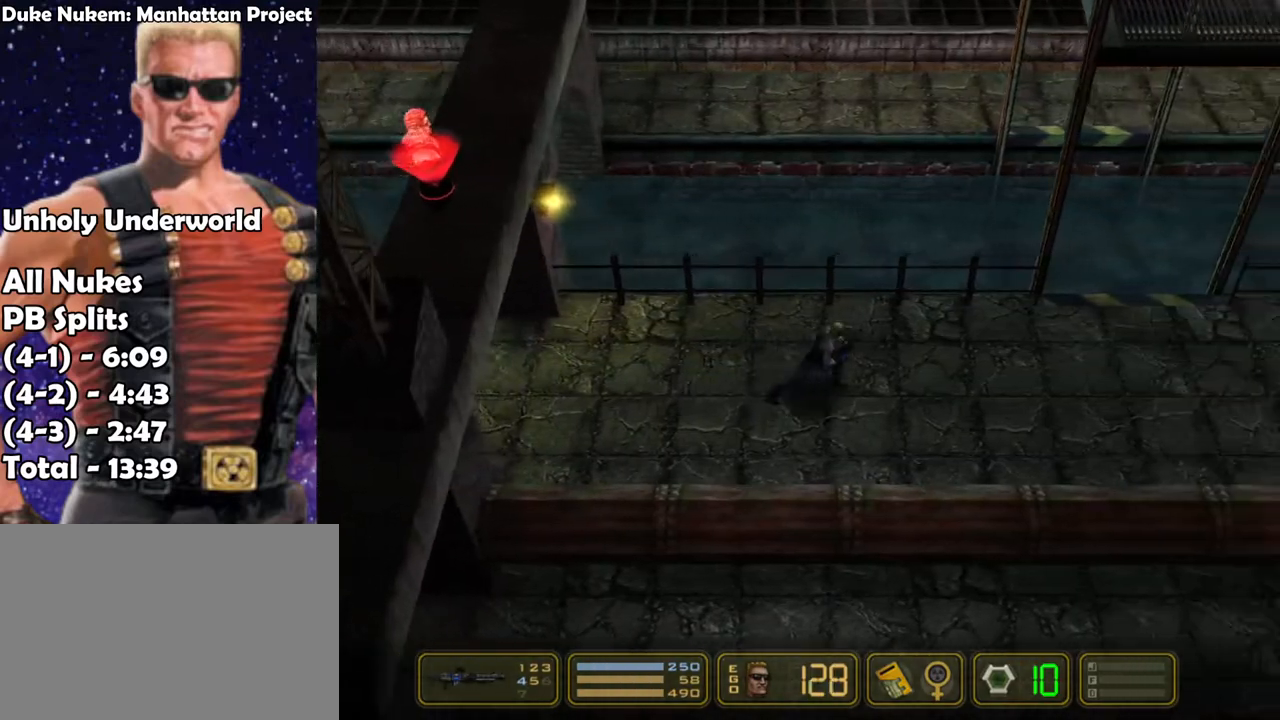
{"keys": ["right"], "events": []}
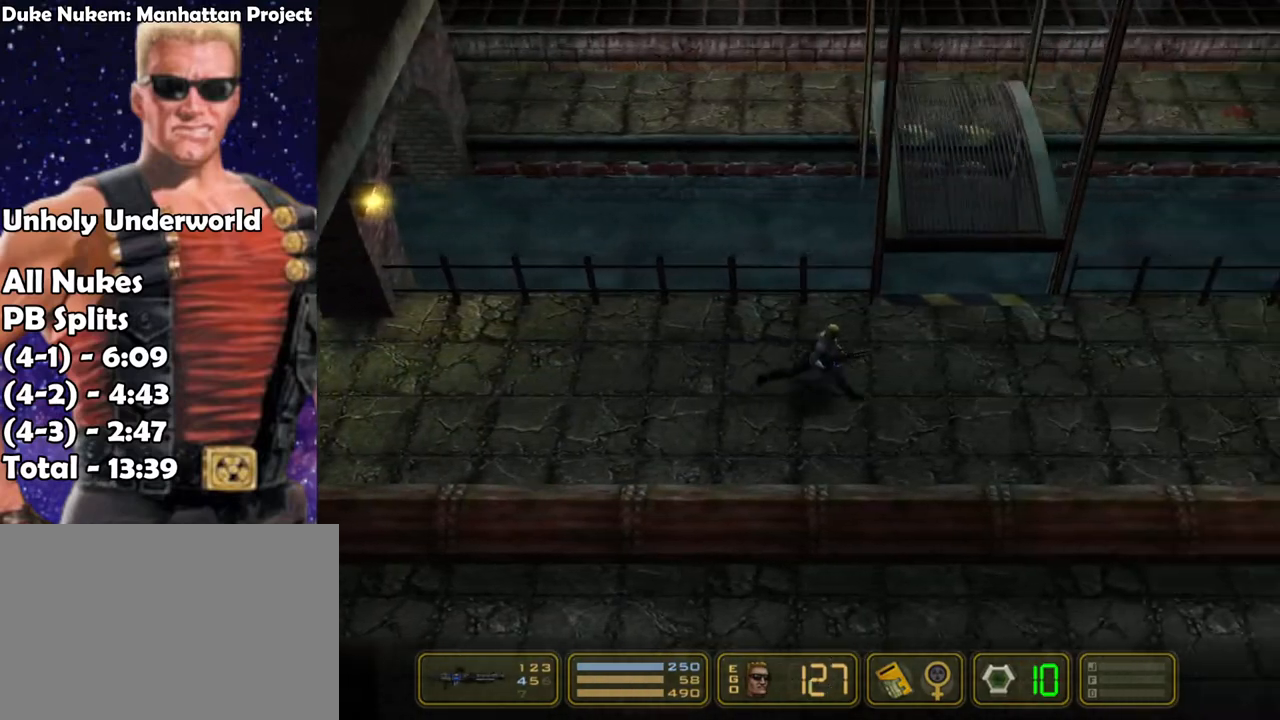
{"keys": ["right", "up"], "events": [[450, "up", "down"]]}
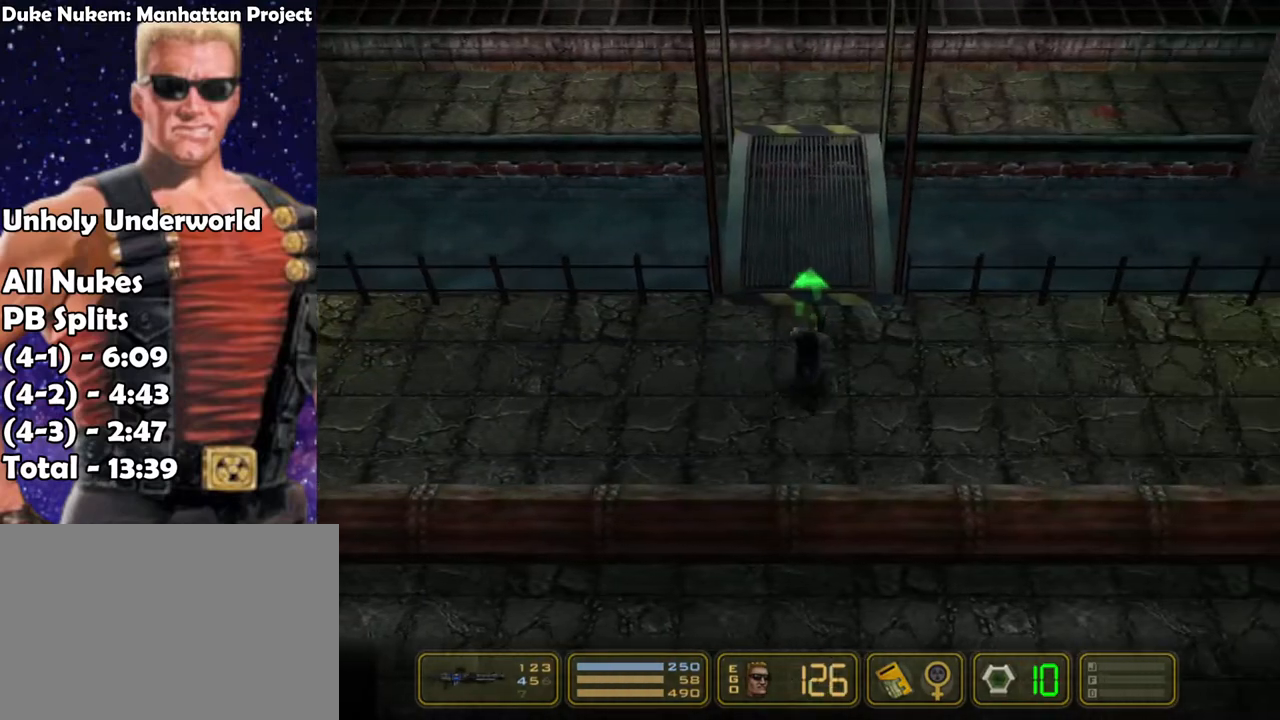
{"keys": ["left"], "events": [[50, "left", "down"], [50, "right", "up"], [50, "up", "up"]]}
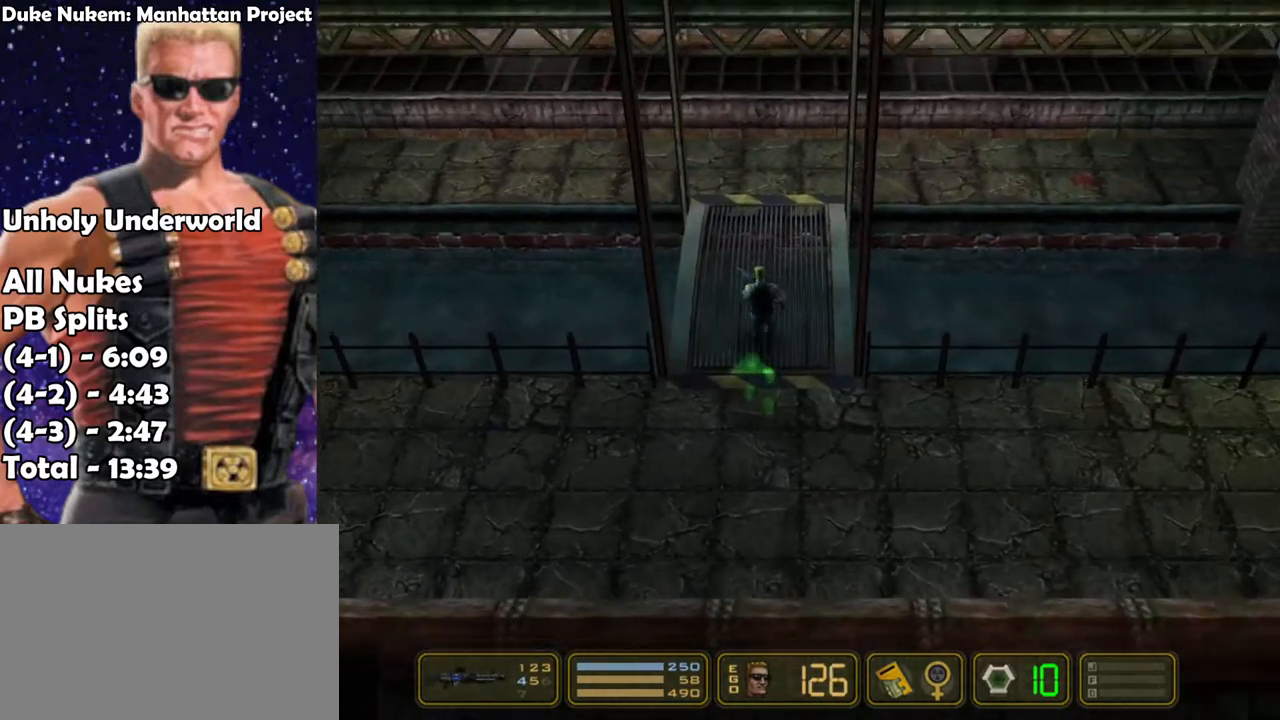
{"keys": ["left"], "events": []}
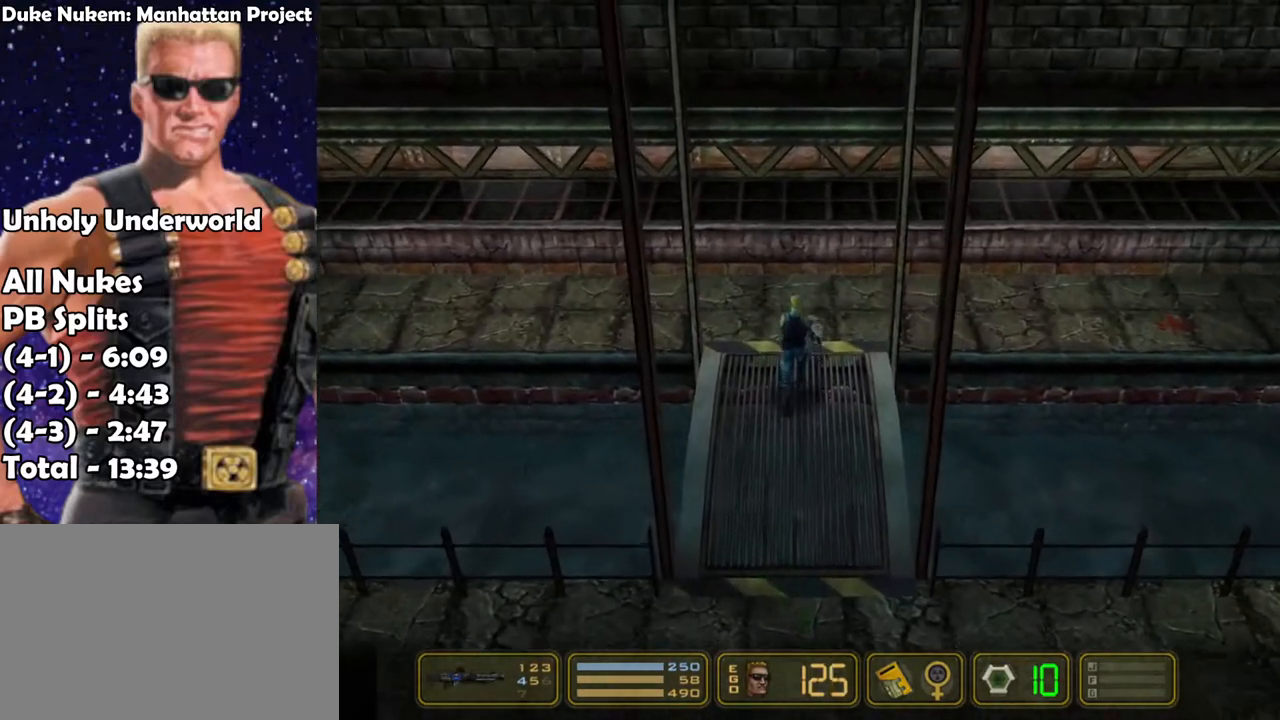
{"keys": ["left"], "events": []}
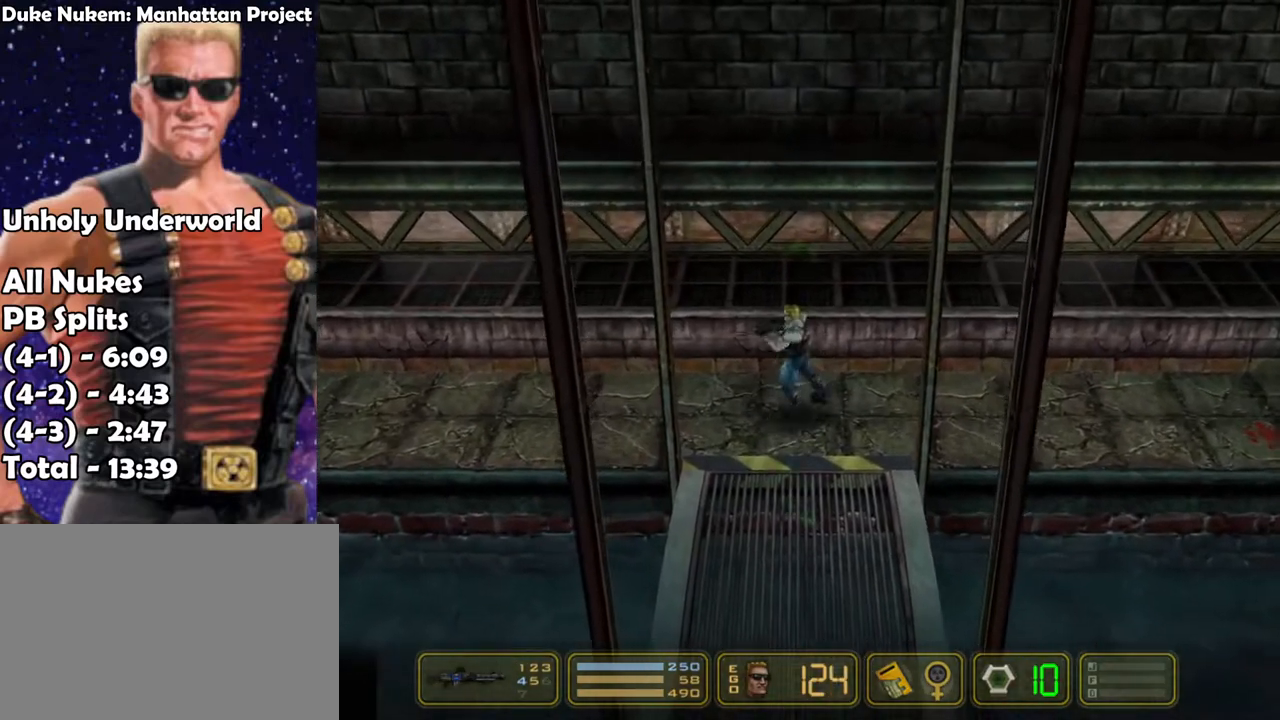
{"keys": ["left"], "events": []}